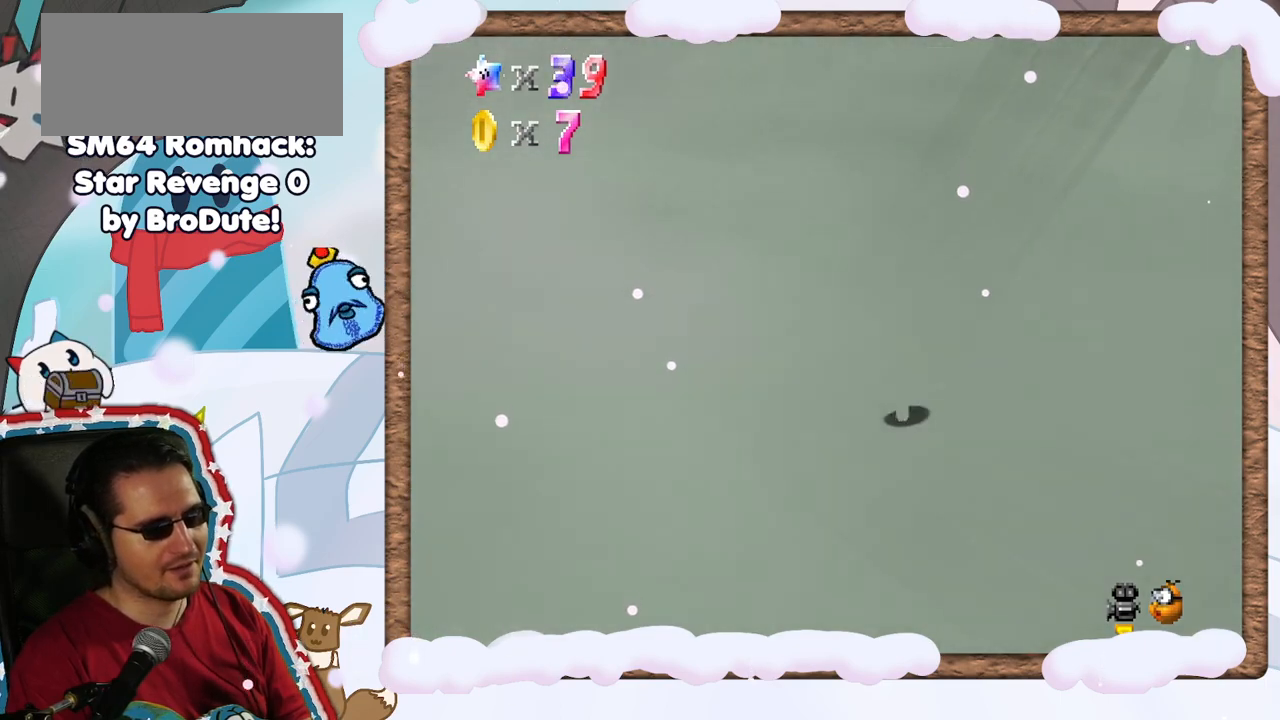
Gameplay with a controller (Nintendo layout); each line is a JSON object with the inputs held at the frame after it. "events" lists button and stick changes between this image and that frame as [ms after this image, input, new state], when the widget could be followed in between. Not read: L3 R3.
{"buttons": [], "left_stick": "up", "events": [[100, "C_LEFT", "up"], [133, "left_stick", "up-left"], [417, "left_stick", "up"]]}
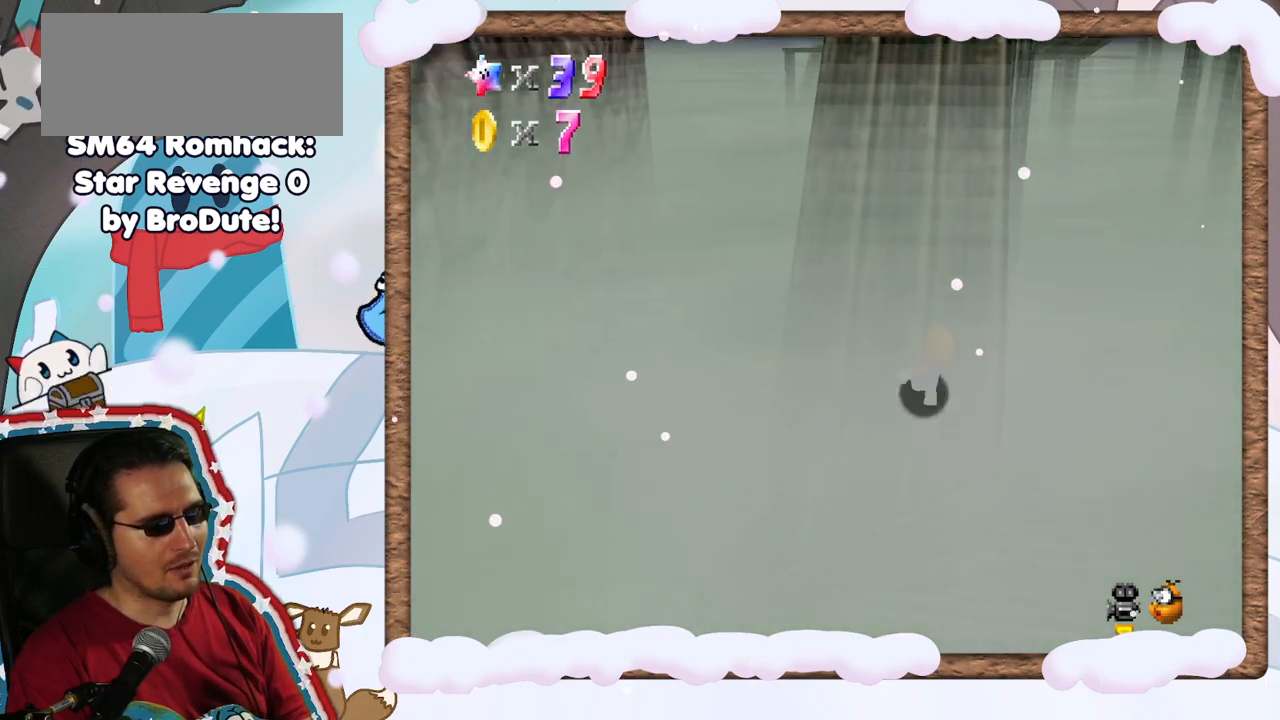
{"buttons": ["B"], "left_stick": "up", "events": [[117, "A", "down"], [367, "B", "down"], [450, "A", "up"]]}
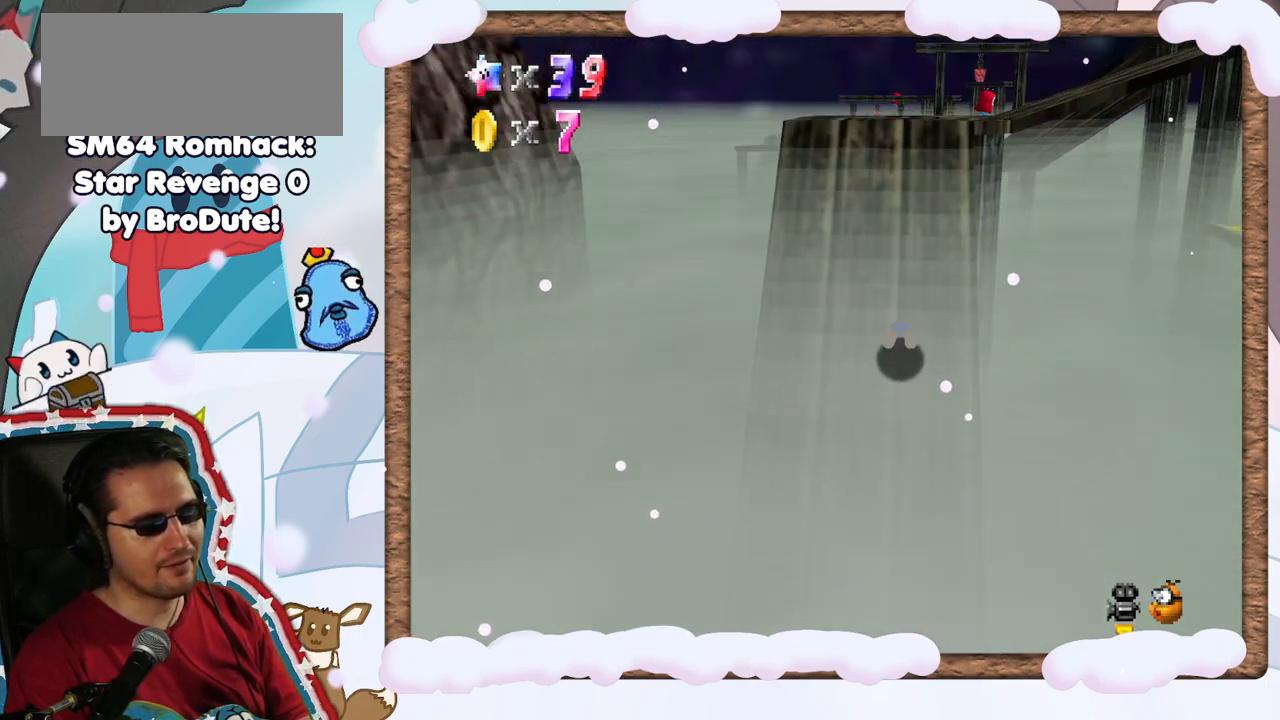
{"buttons": ["C_LEFT"], "left_stick": "up"}
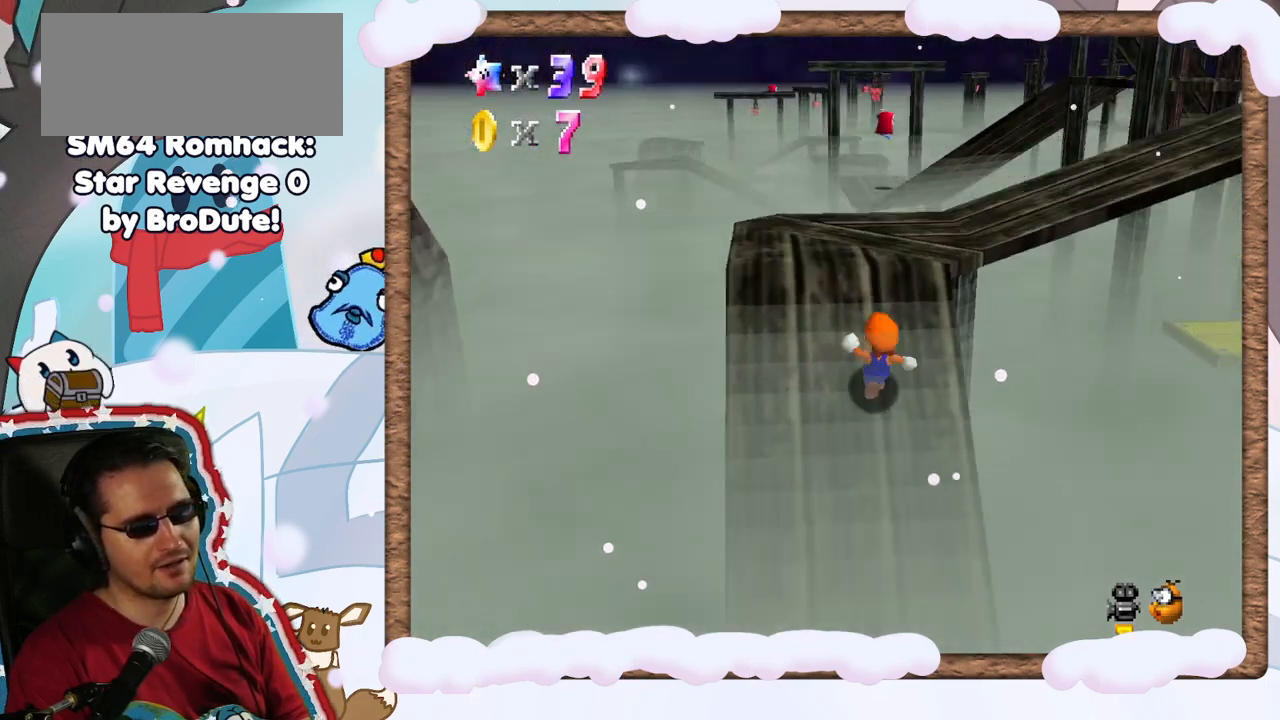
{"buttons": [], "left_stick": "up", "events": [[83, "left_stick", "up-left"], [133, "C_LEFT", "up"], [483, "left_stick", "up"]]}
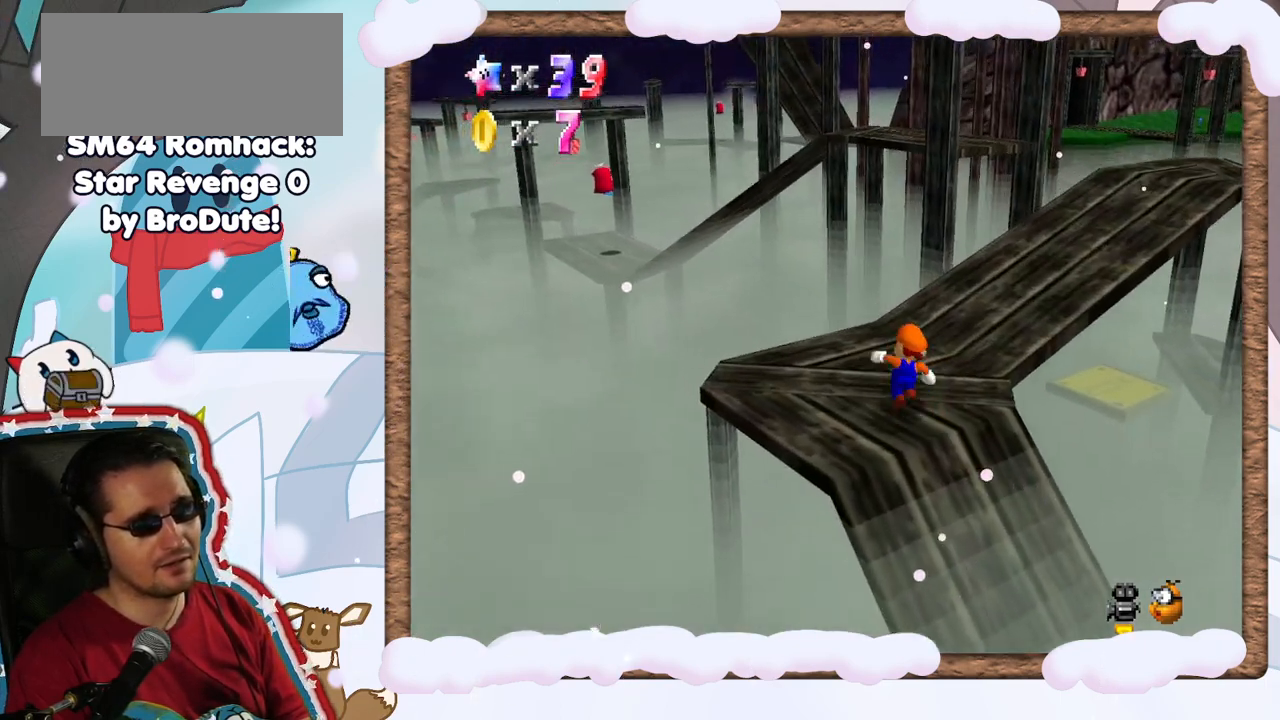
{"buttons": ["B"], "left_stick": "up-right", "events": [[133, "left_stick", "up-right"], [267, "A", "down"], [350, "B", "down"], [417, "A", "up"]]}
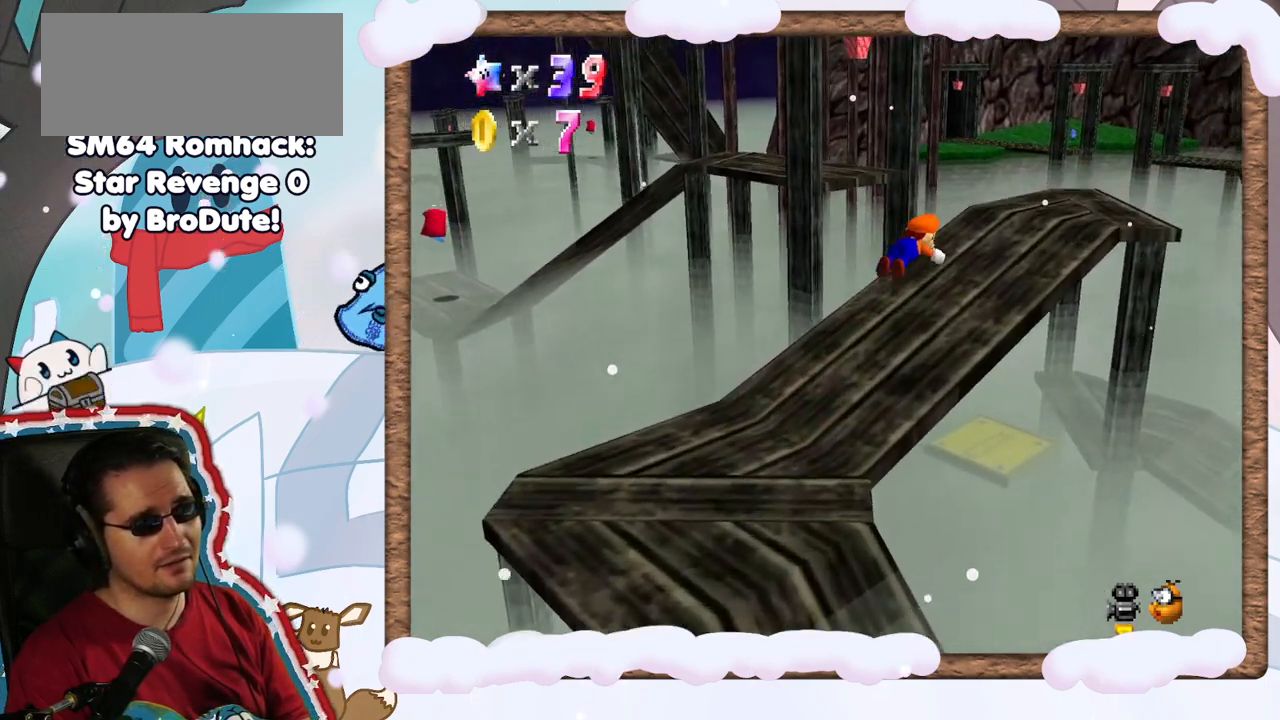
{"buttons": [], "left_stick": "right", "events": [[17, "B", "up"], [83, "left_stick", "up-left"], [150, "left_stick", "down-left"], [400, "left_stick", "center"], [500, "left_stick", "right"]]}
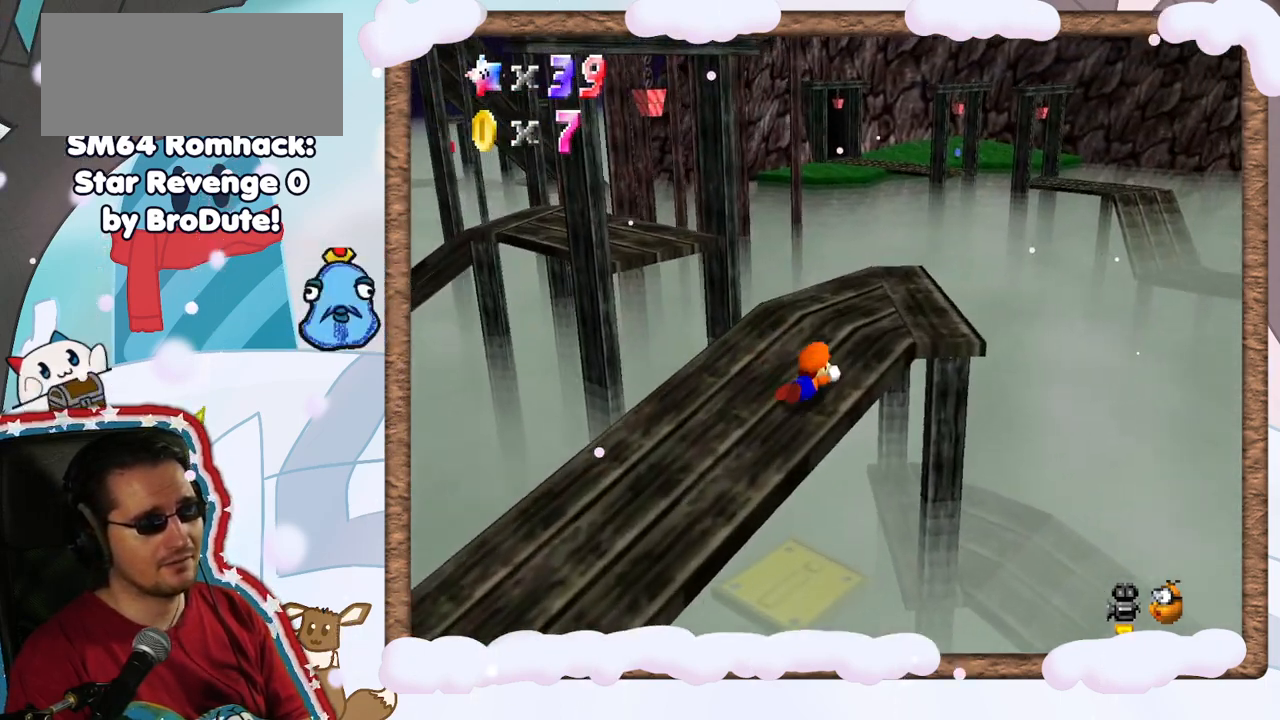
{"buttons": [], "left_stick": "right", "events": [[33, "A", "down"], [100, "left_stick", "center"], [150, "A", "up"], [250, "C_RIGHT", "down"], [300, "left_stick", "right"], [350, "C_RIGHT", "up"]]}
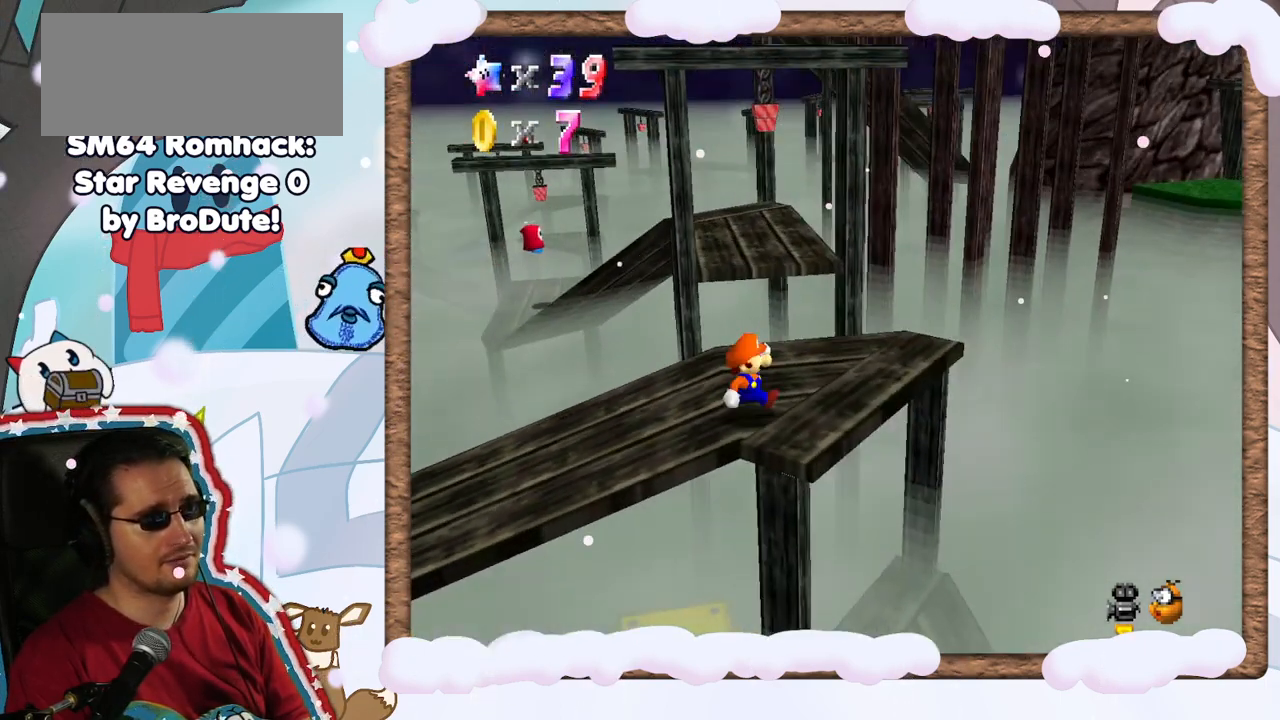
{"buttons": ["Z"], "left_stick": "up"}
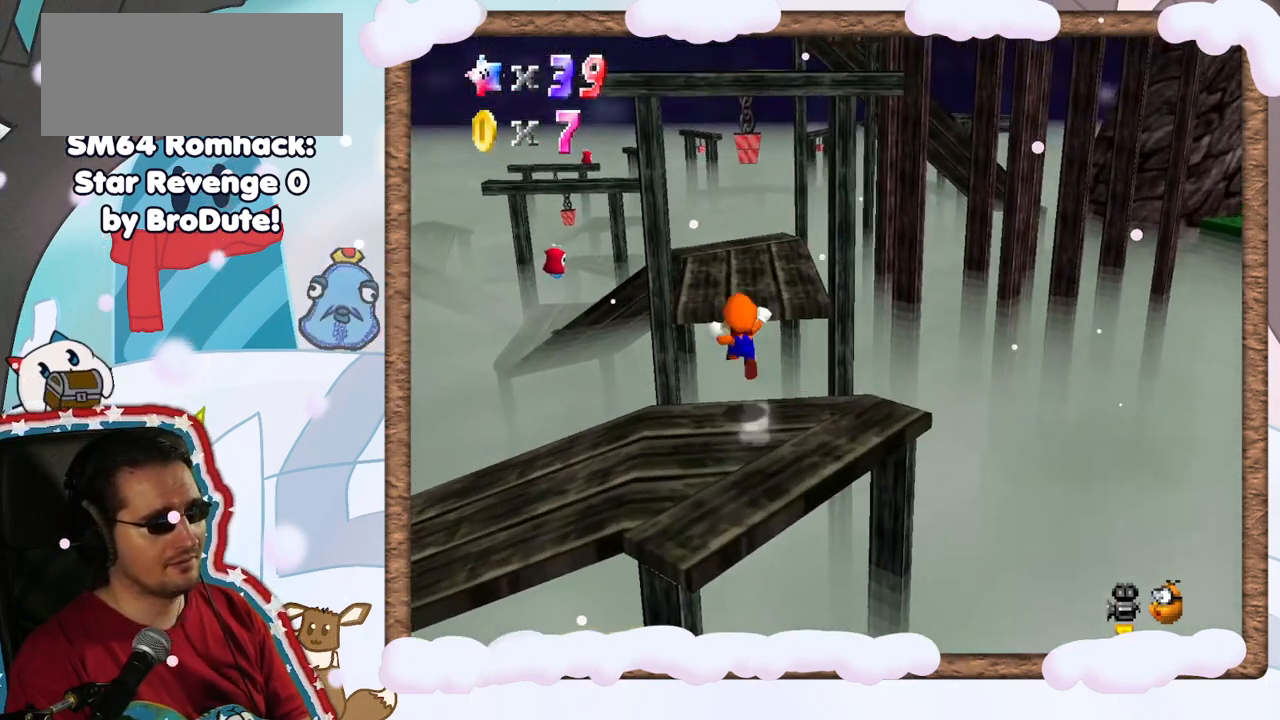
{"buttons": [], "left_stick": "center", "events": [[17, "Z", "up"], [133, "left_stick", "left"], [267, "left_stick", "down"], [350, "left_stick", "center"]]}
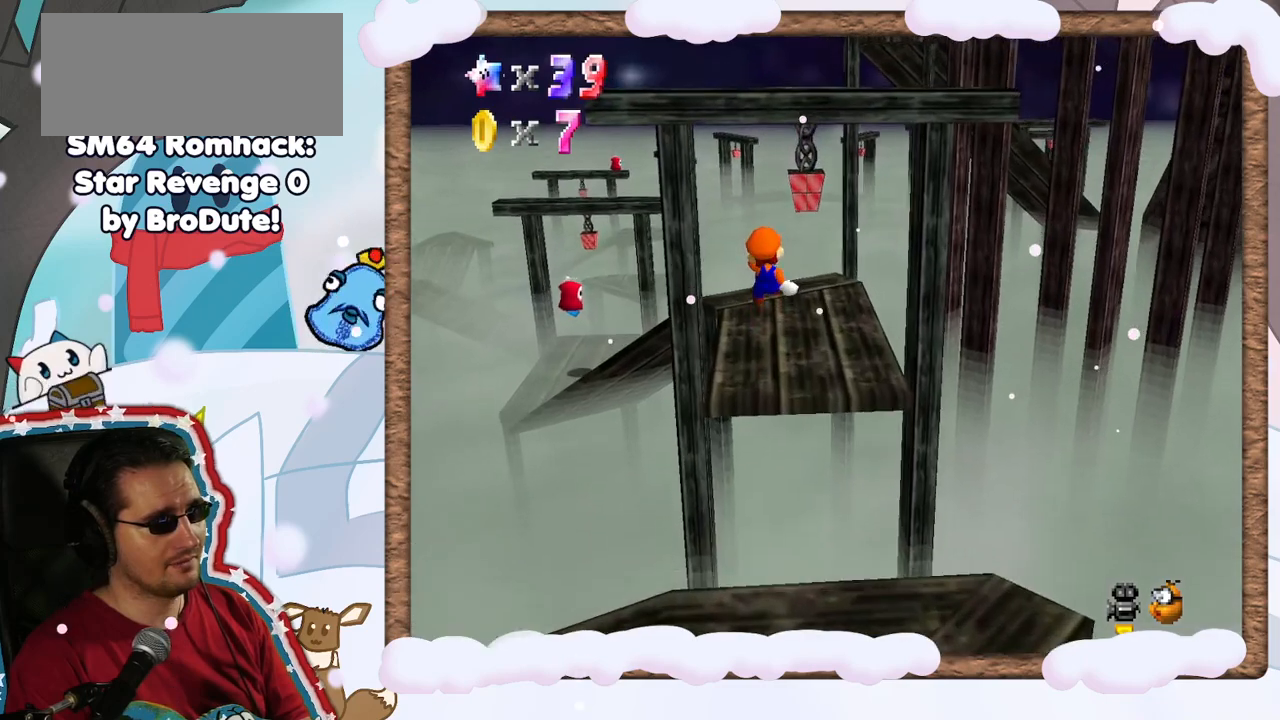
{"buttons": [], "left_stick": "up-right", "events": [[33, "left_stick", "left"], [133, "left_stick", "center"], [200, "left_stick", "right"], [233, "C_RIGHT", "down"], [333, "C_RIGHT", "up"], [383, "left_stick", "up-right"]]}
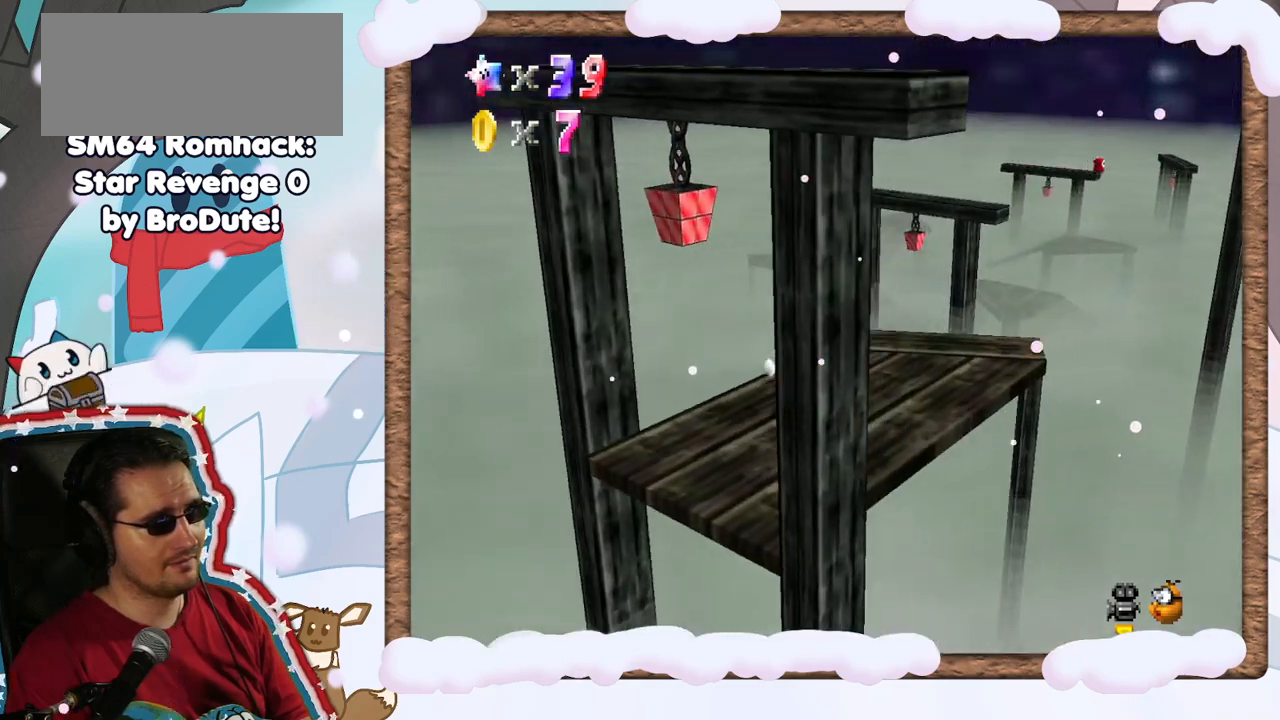
{"buttons": [], "left_stick": "up", "events": [[350, "left_stick", "up"]]}
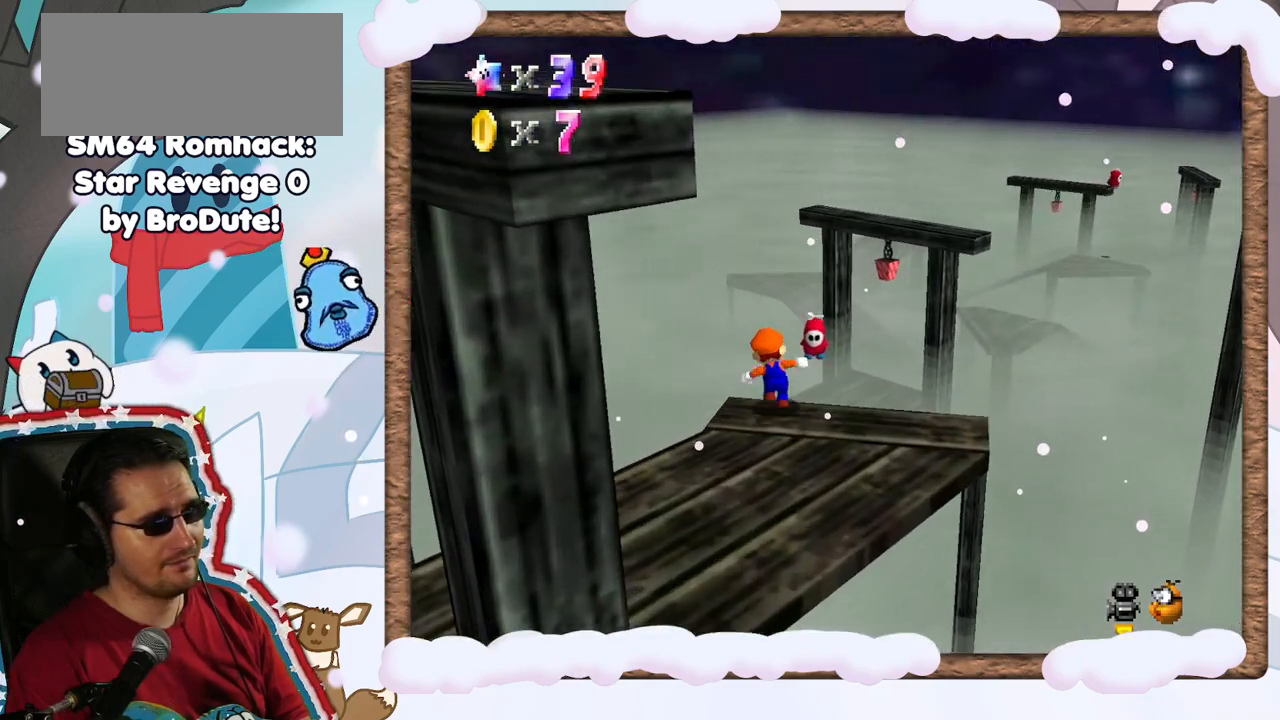
{"buttons": ["A"], "left_stick": "up", "events": [[467, "A", "down"]]}
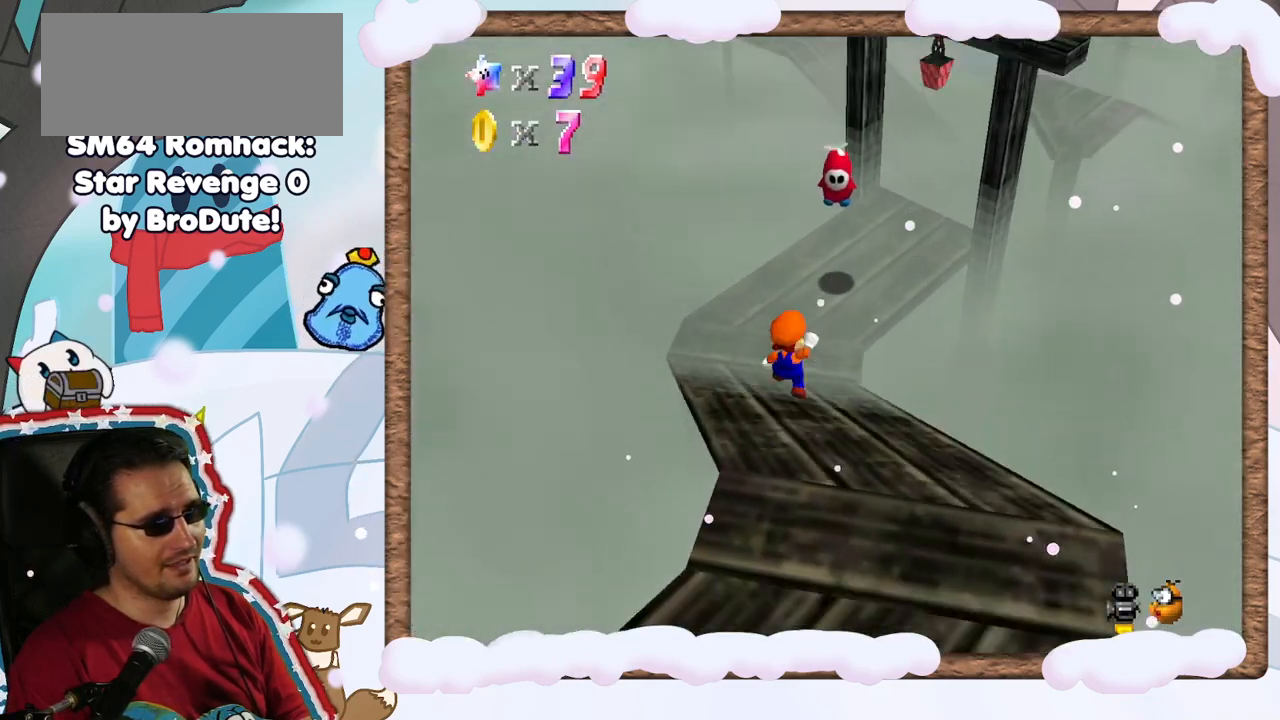
{"buttons": [], "left_stick": "up-right", "events": [[100, "left_stick", "up-right"], [483, "A", "up"]]}
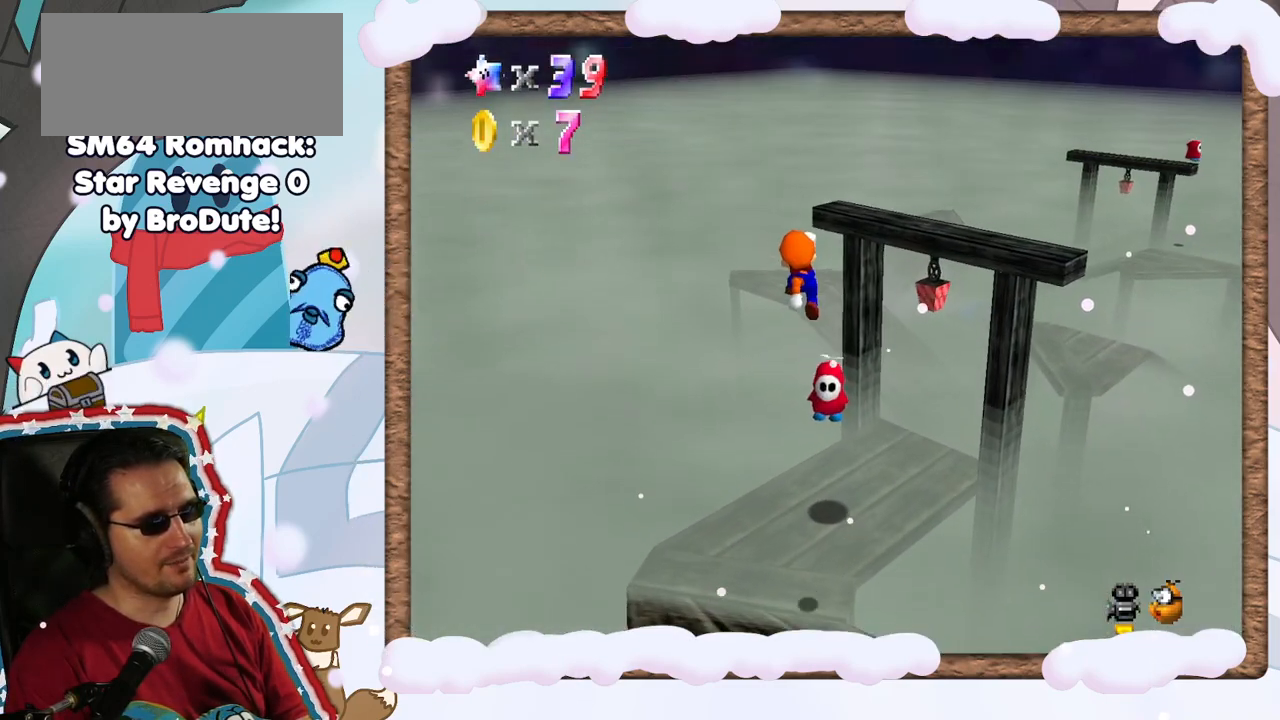
{"buttons": [], "left_stick": "center", "events": [[183, "Z", "down"], [300, "left_stick", "center"], [383, "Z", "up"]]}
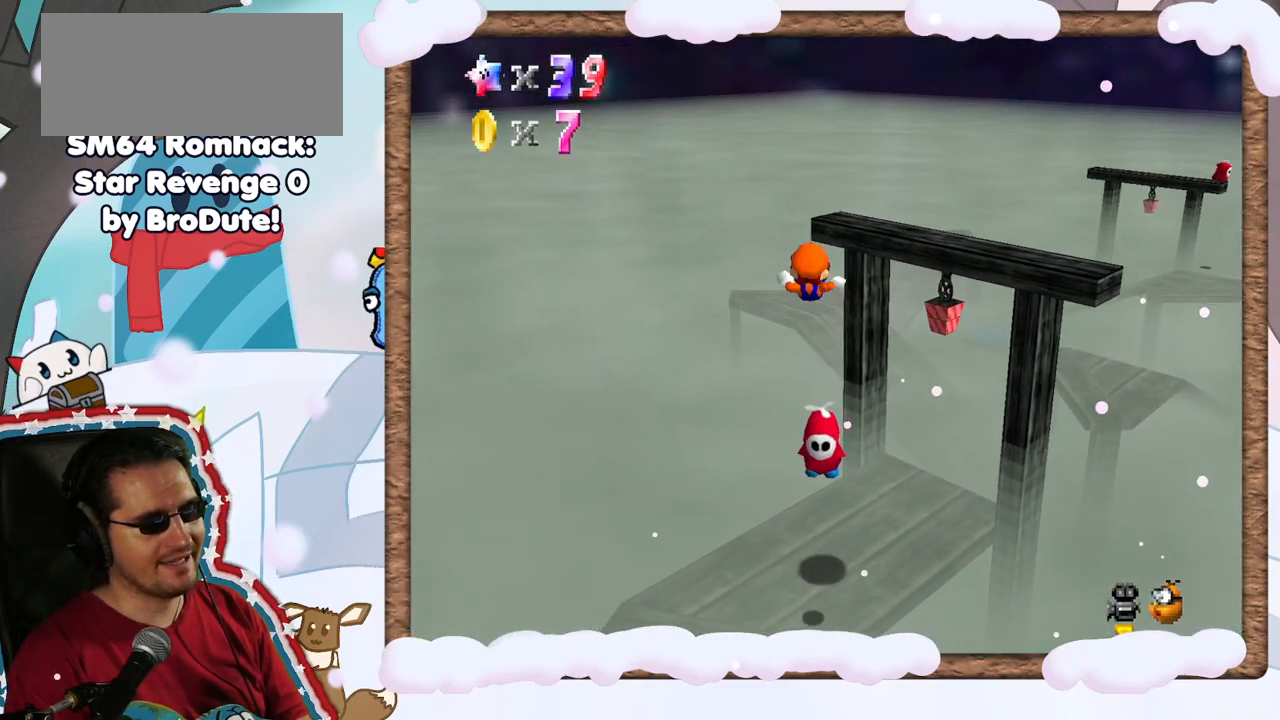
{"buttons": [], "left_stick": "center", "events": [[117, "C_LEFT", "down"], [267, "C_LEFT", "up"]]}
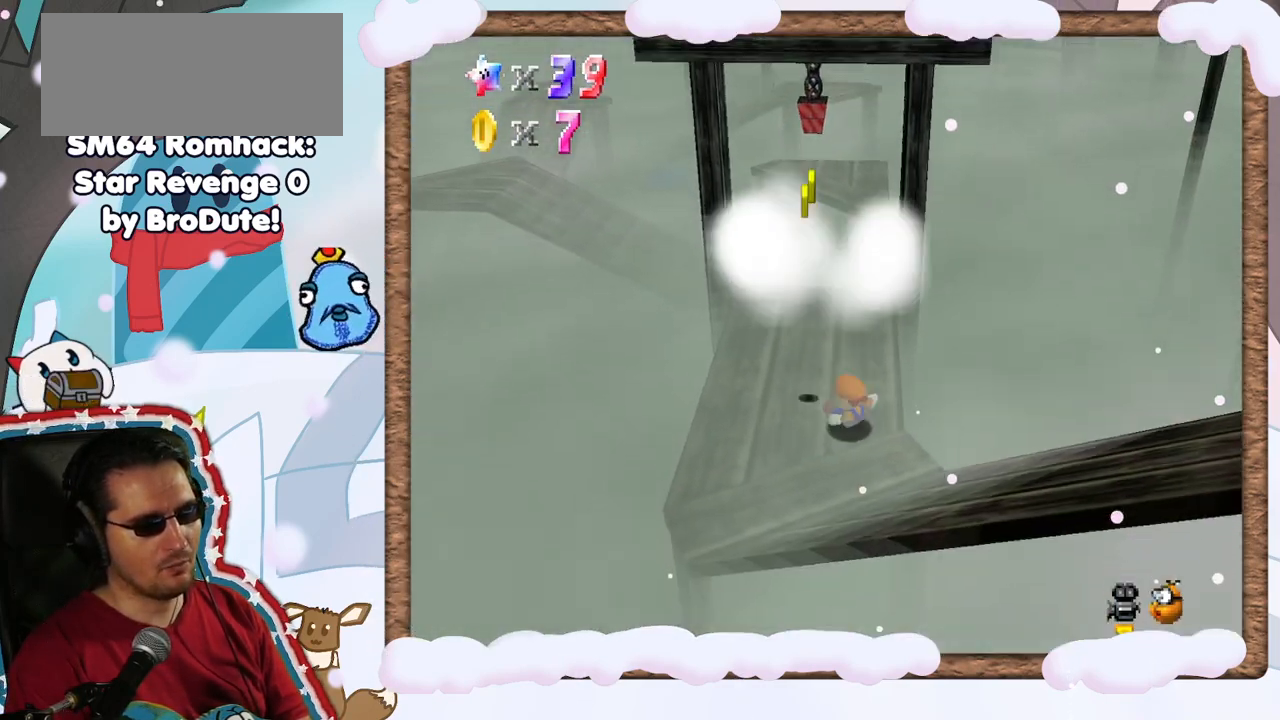
{"buttons": [], "left_stick": "up", "events": [[33, "left_stick", "up-left"], [467, "left_stick", "up"]]}
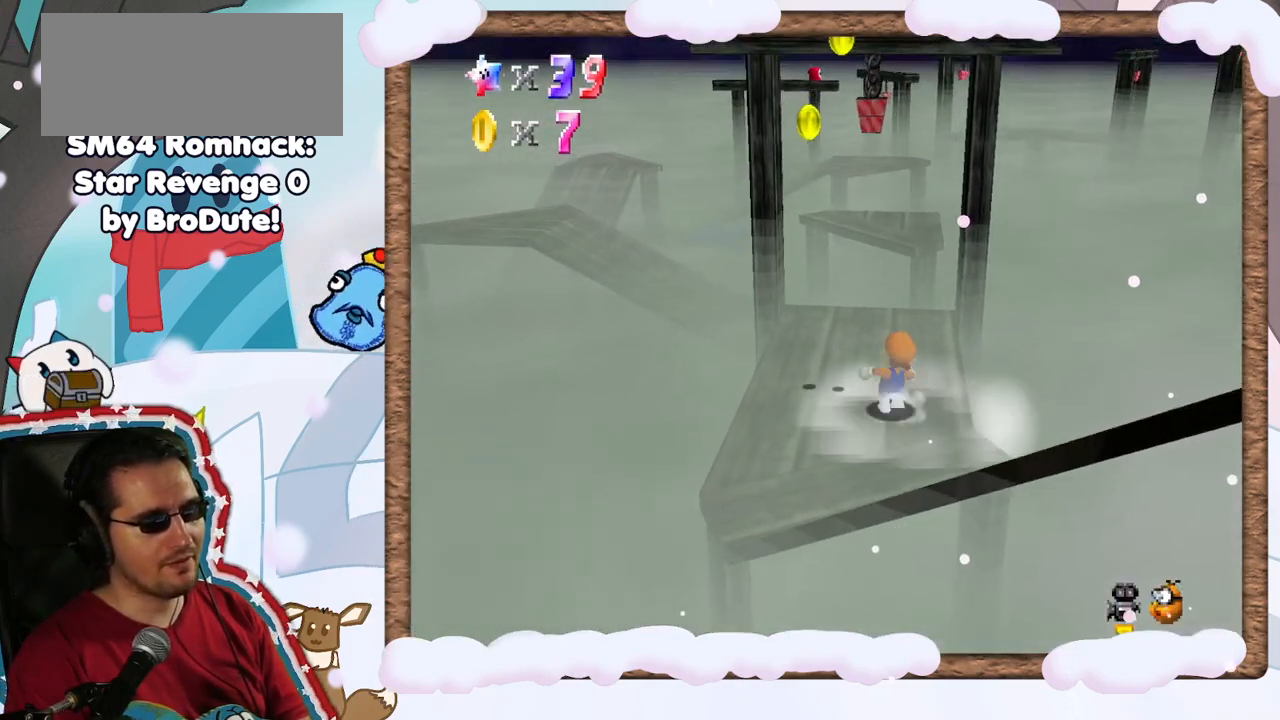
{"buttons": [], "left_stick": "up", "events": []}
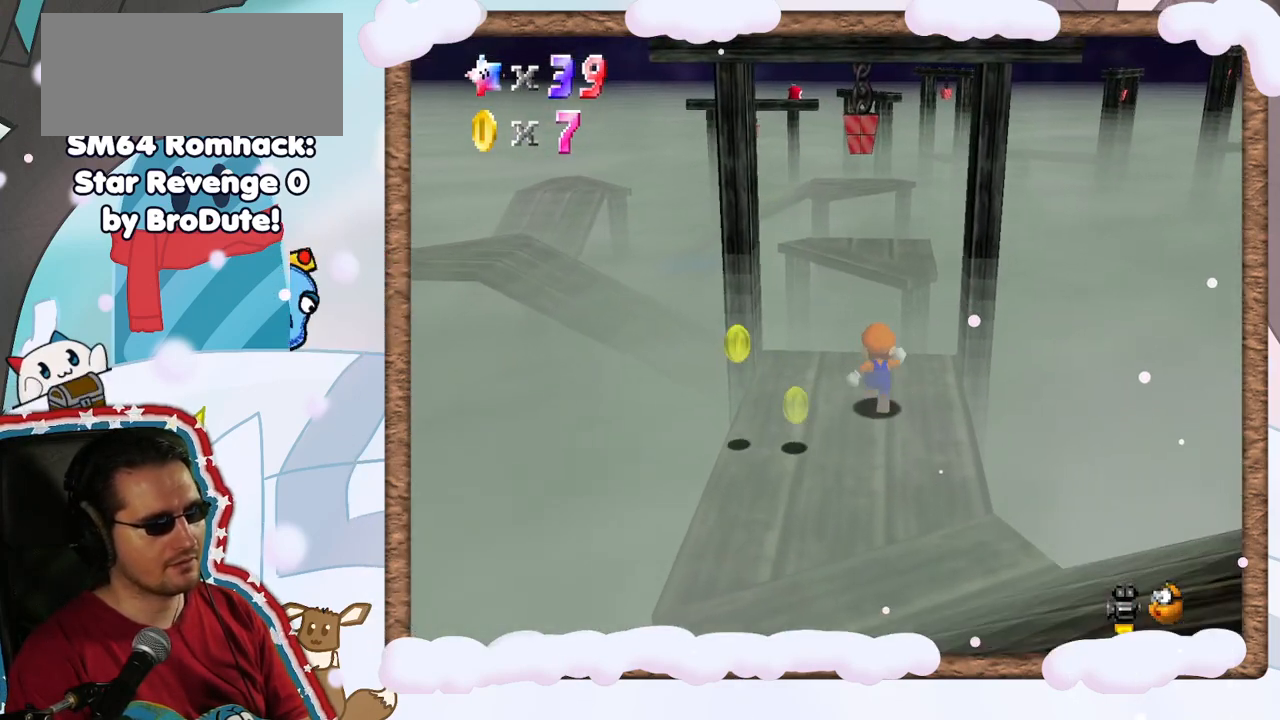
{"buttons": ["C_RIGHT"], "left_stick": "center", "events": [[83, "Z", "down"], [150, "A", "down"], [233, "A", "up"], [250, "Z", "up"], [333, "left_stick", "up-right"], [433, "C_RIGHT", "down"], [467, "left_stick", "center"]]}
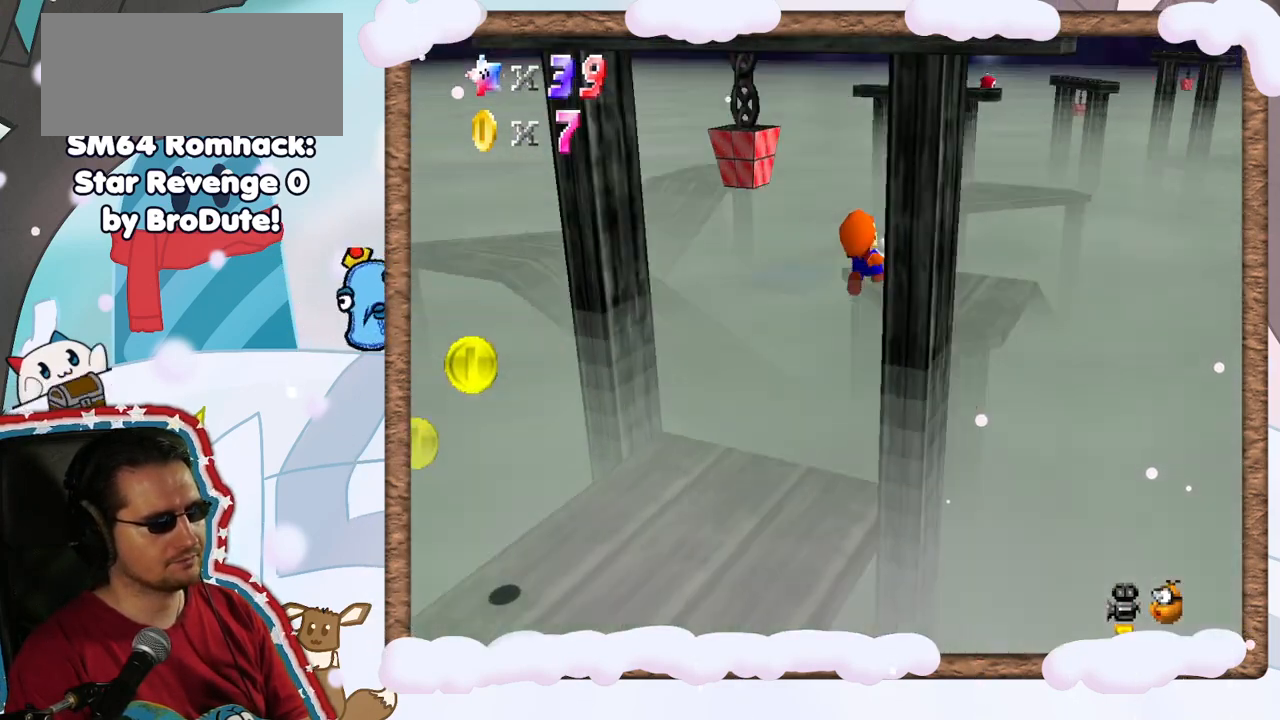
{"buttons": [], "left_stick": "down-left", "events": [[17, "left_stick", "down"], [50, "C_RIGHT", "up"], [300, "left_stick", "up"], [450, "left_stick", "down-left"]]}
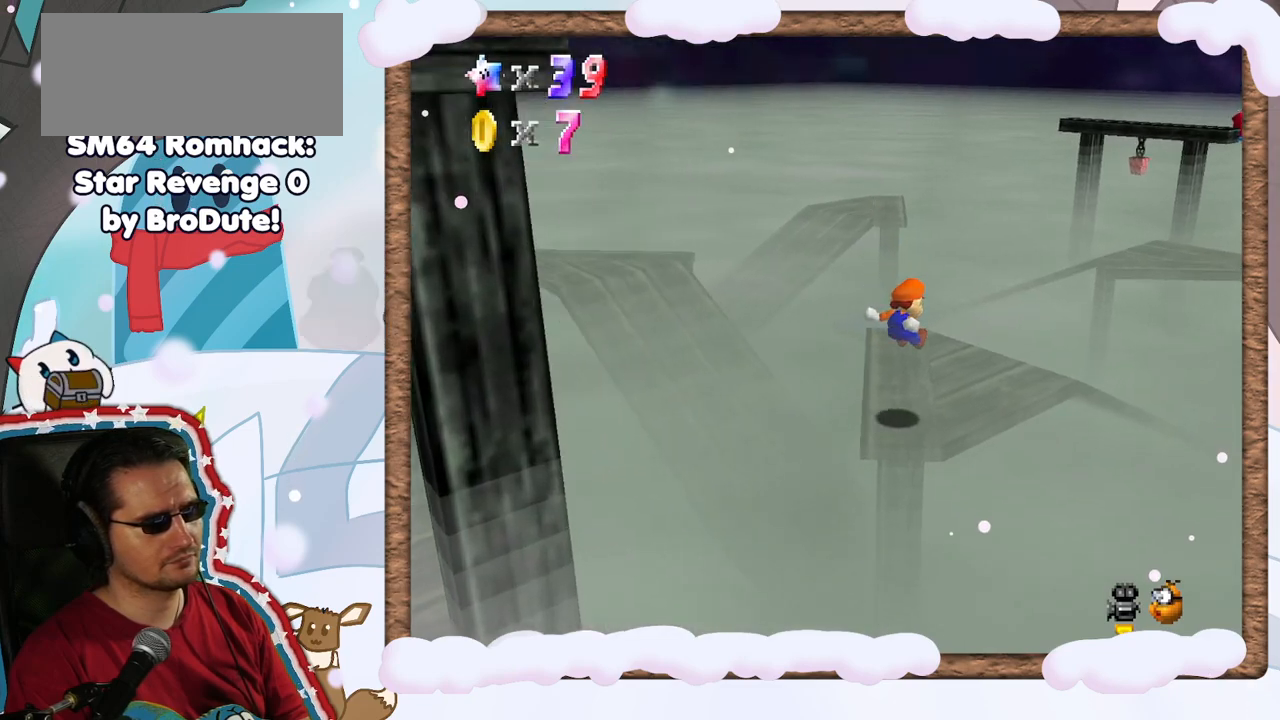
{"buttons": [], "left_stick": "up-left", "events": [[133, "left_stick", "center"], [383, "left_stick", "up-left"]]}
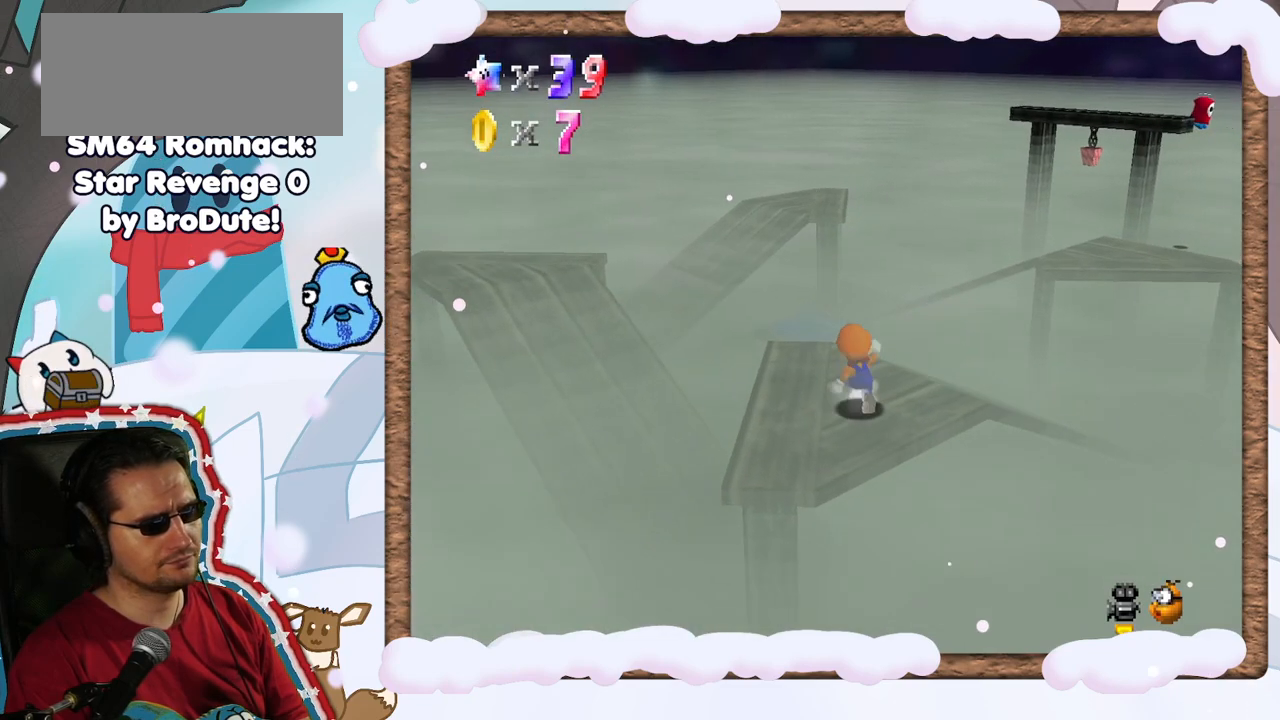
{"buttons": ["A", "Z"], "left_stick": "up", "events": [[267, "left_stick", "up"], [367, "Z", "down"], [400, "A", "down"]]}
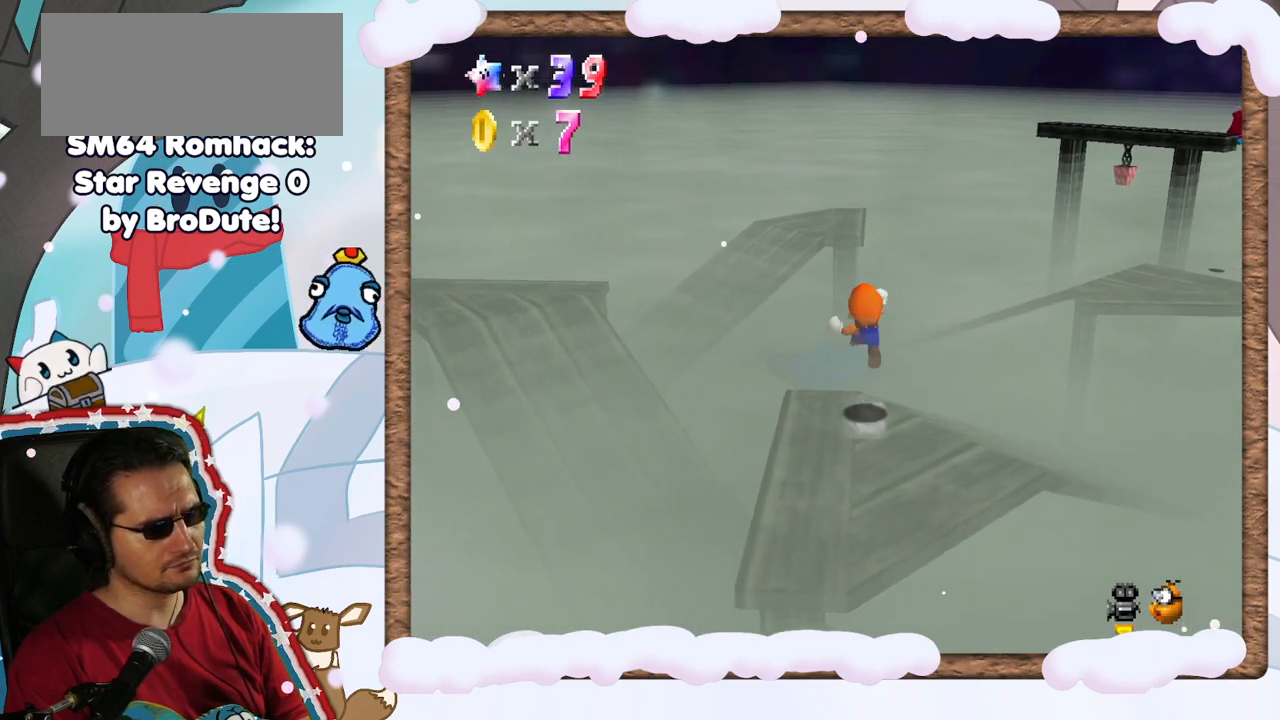
{"buttons": ["Z"], "left_stick": "down-left", "events": [[50, "A", "up"], [183, "left_stick", "center"], [283, "left_stick", "down-left"]]}
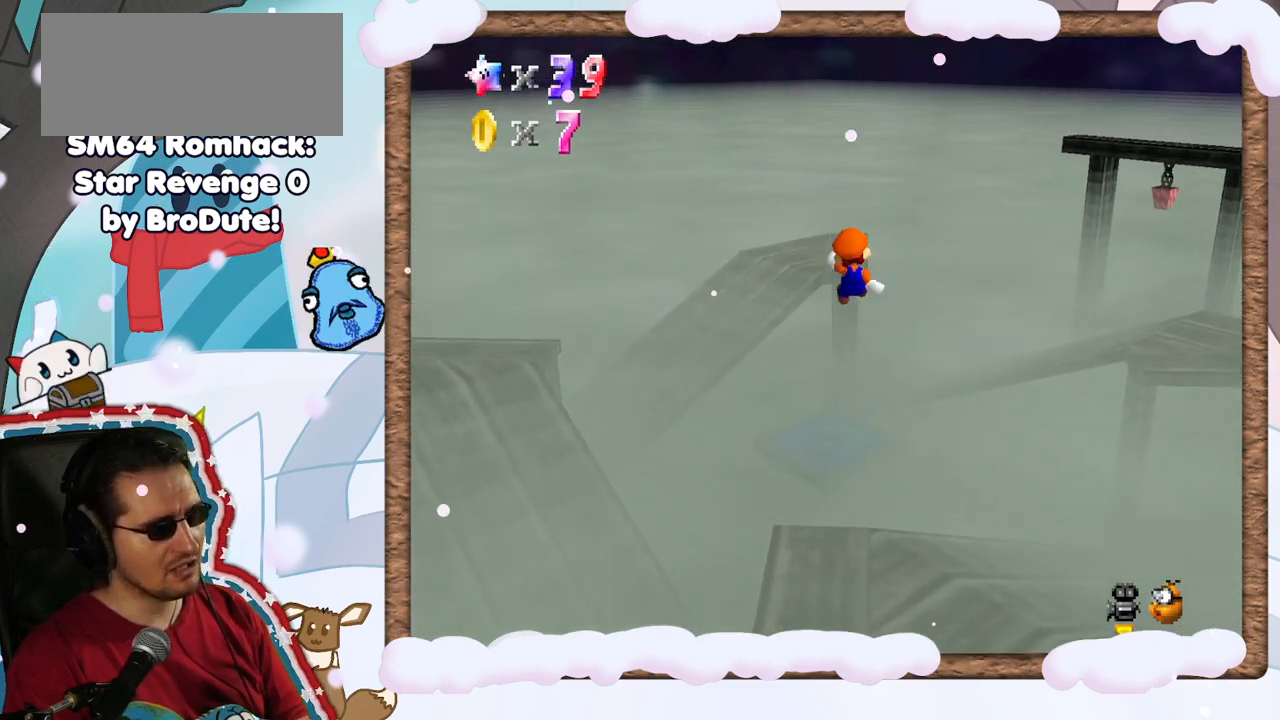
{"buttons": ["Z"], "left_stick": "up-left", "events": [[100, "left_stick", "center"], [250, "left_stick", "left"], [383, "left_stick", "up-left"]]}
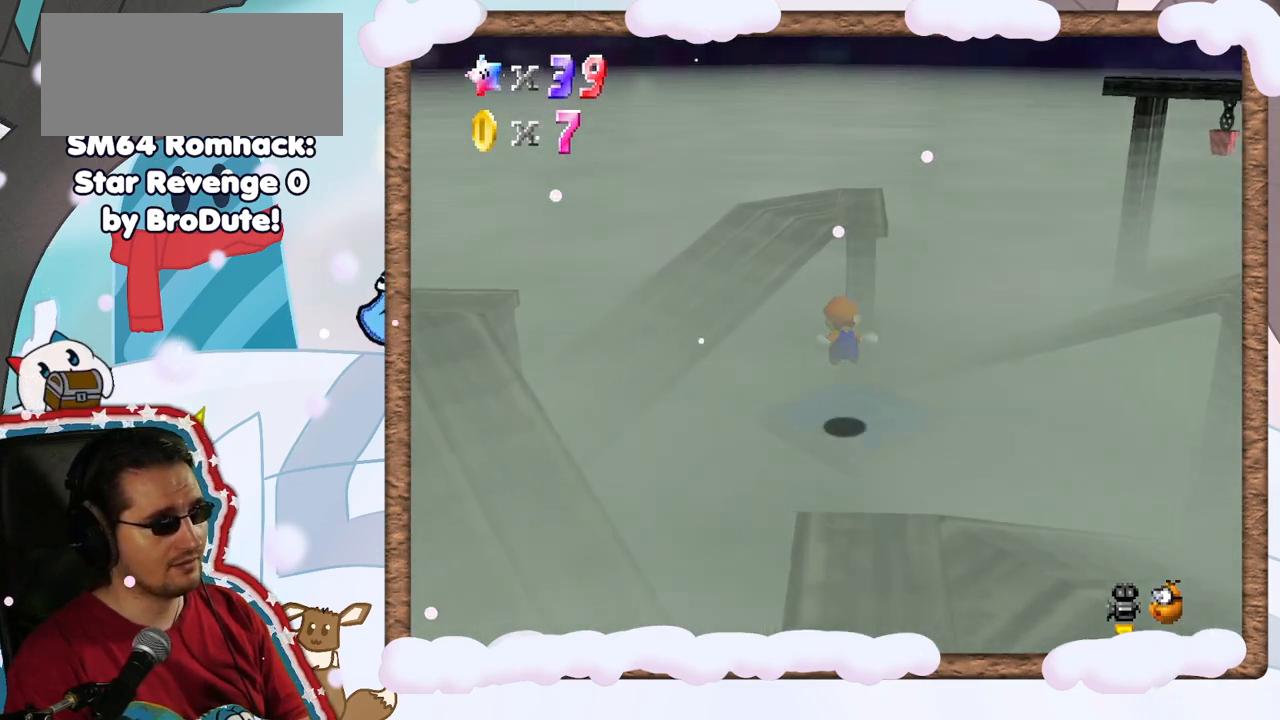
{"buttons": ["Z"], "left_stick": "left", "events": [[183, "A", "down"], [467, "left_stick", "left"], [483, "A", "up"]]}
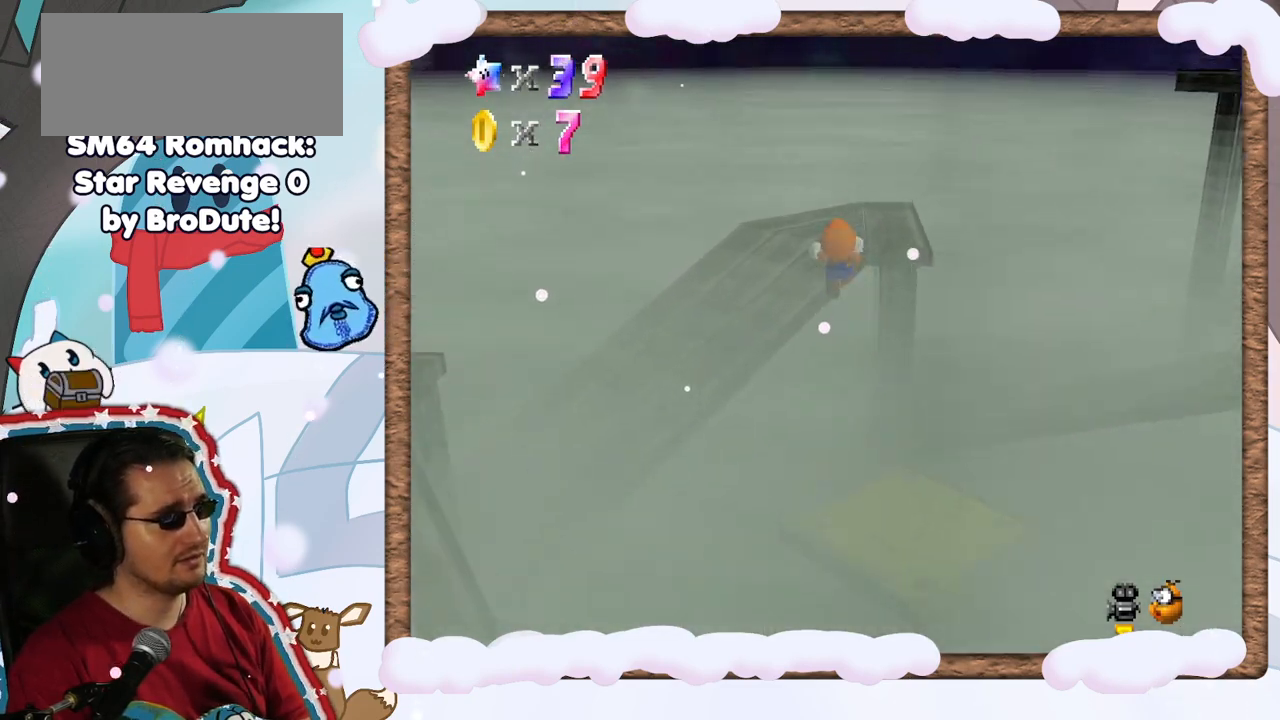
{"buttons": [], "left_stick": "center", "events": [[17, "Z", "up"], [33, "left_stick", "down-left"], [100, "left_stick", "down"], [150, "C_LEFT", "down"], [267, "C_LEFT", "up"], [367, "C_LEFT", "down"], [400, "left_stick", "center"], [483, "C_LEFT", "up"]]}
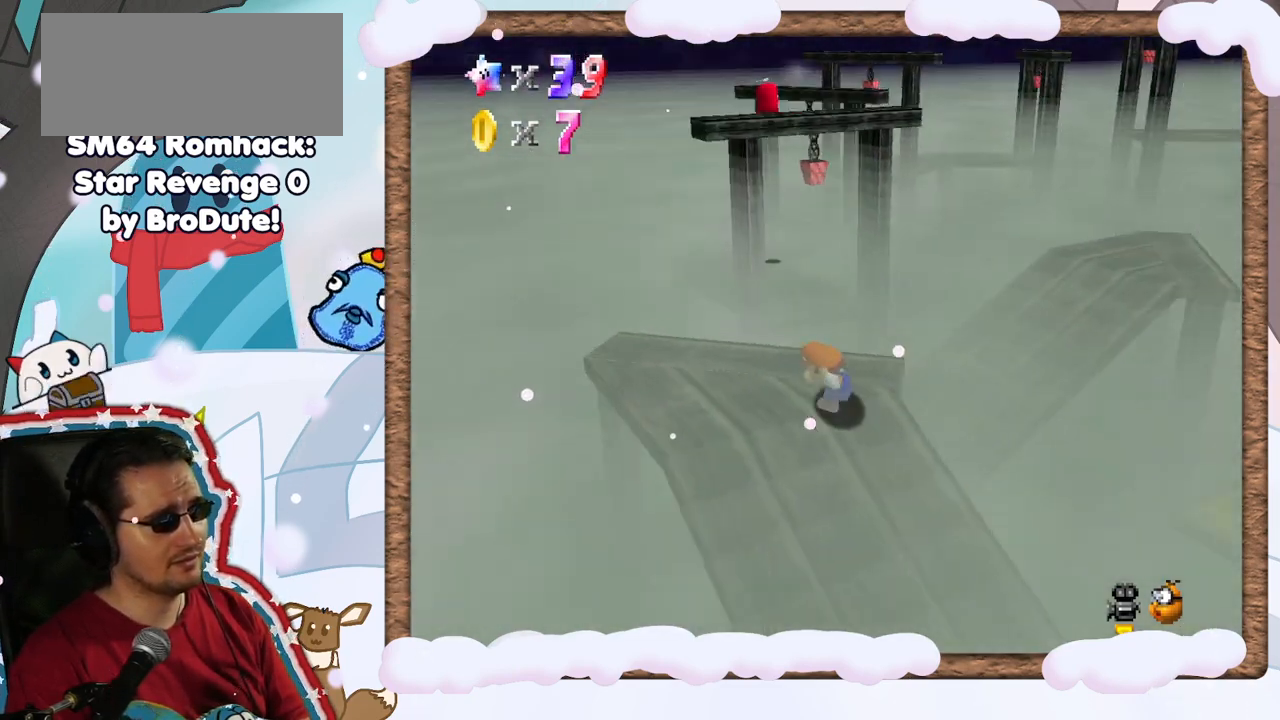
{"buttons": [], "left_stick": "left", "events": [[217, "left_stick", "left"]]}
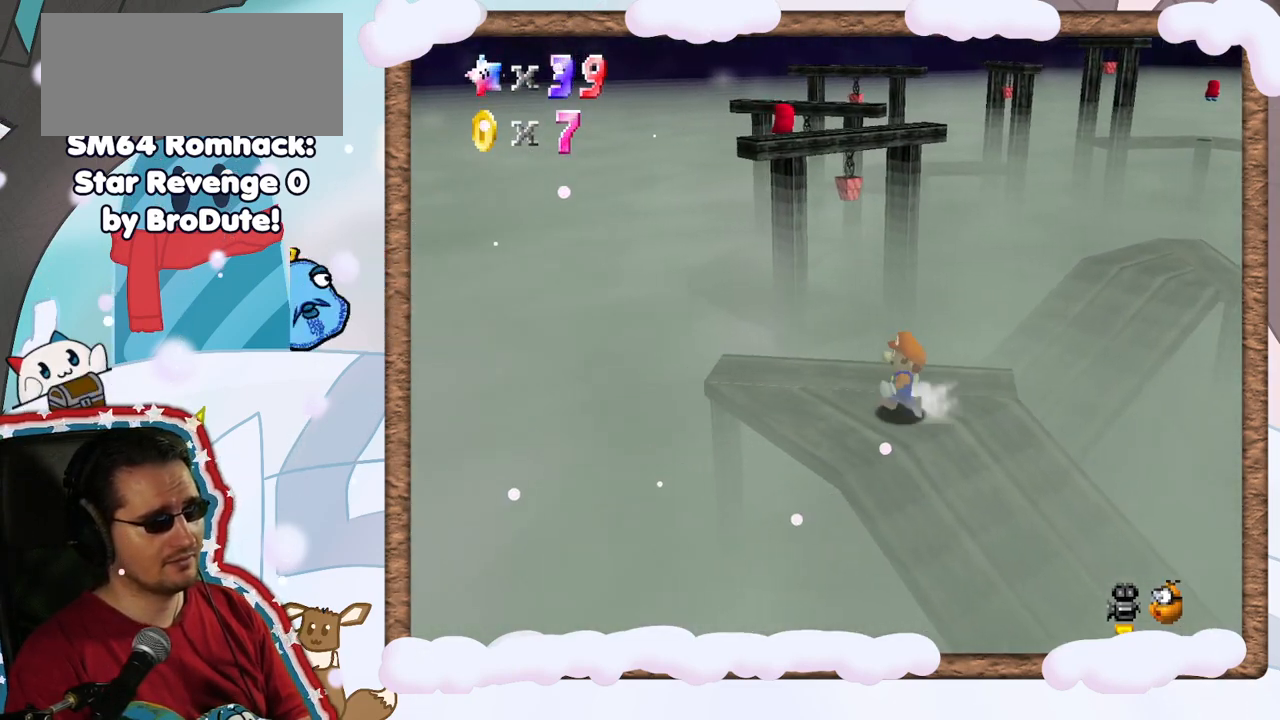
{"buttons": [], "left_stick": "center", "events": [[17, "left_stick", "center"]]}
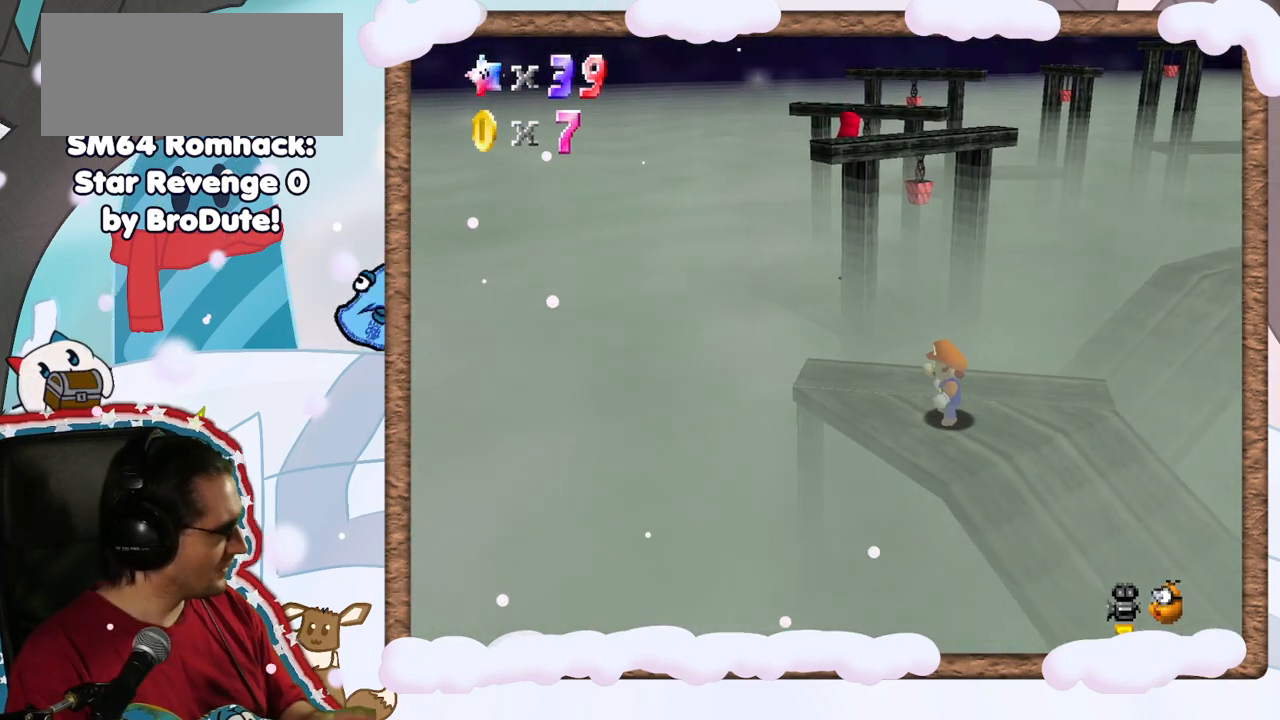
{"buttons": [], "left_stick": "center", "events": []}
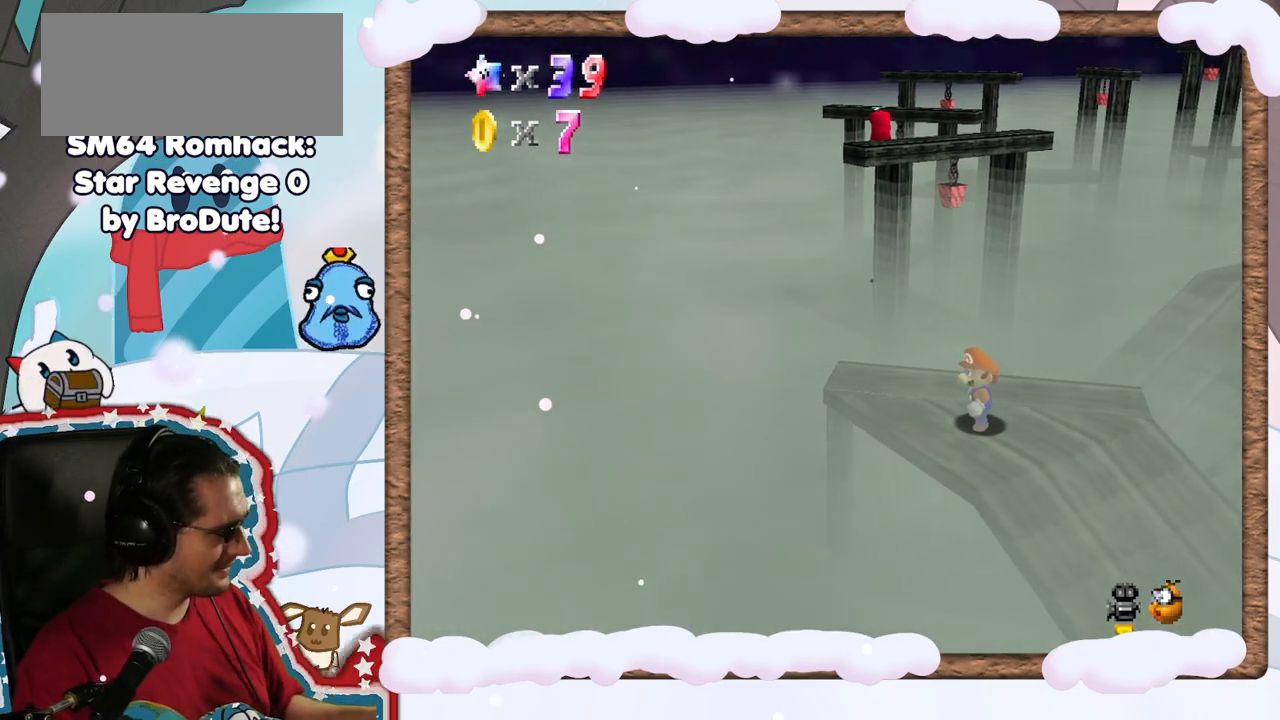
{"buttons": [], "left_stick": "center", "events": []}
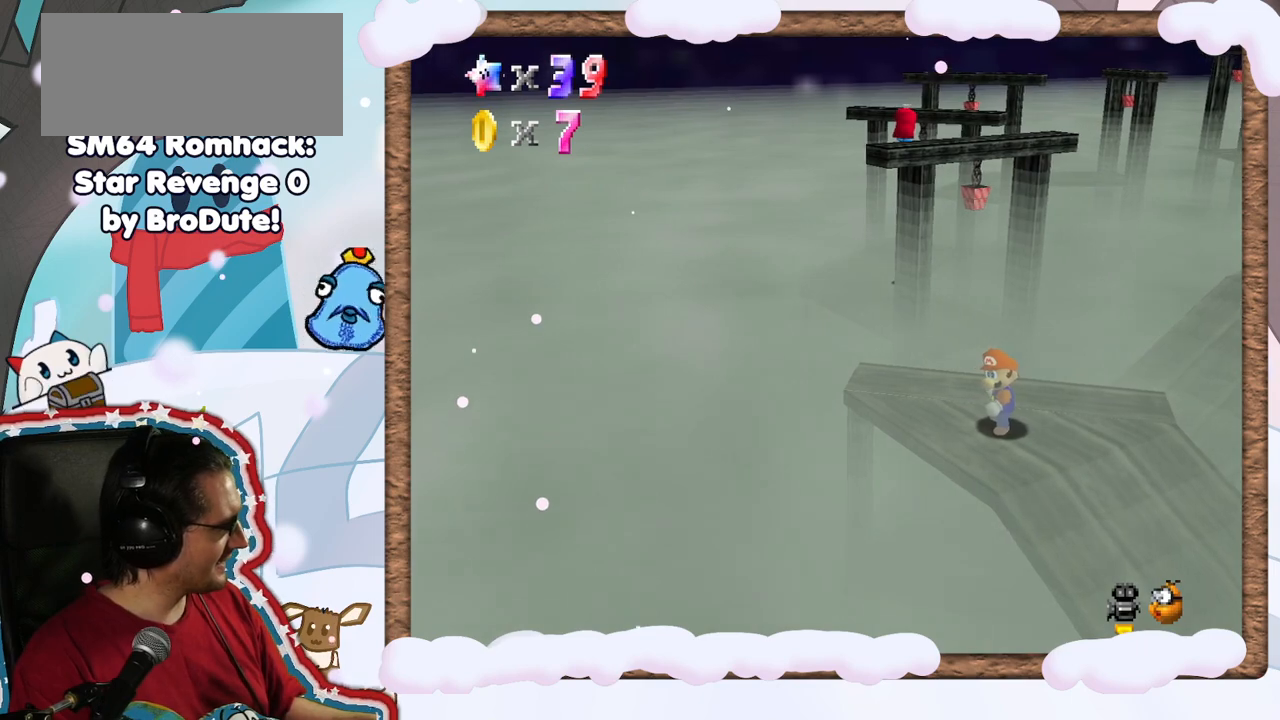
{"buttons": [], "left_stick": "center", "events": [[50, "A", "down"], [100, "A", "up"]]}